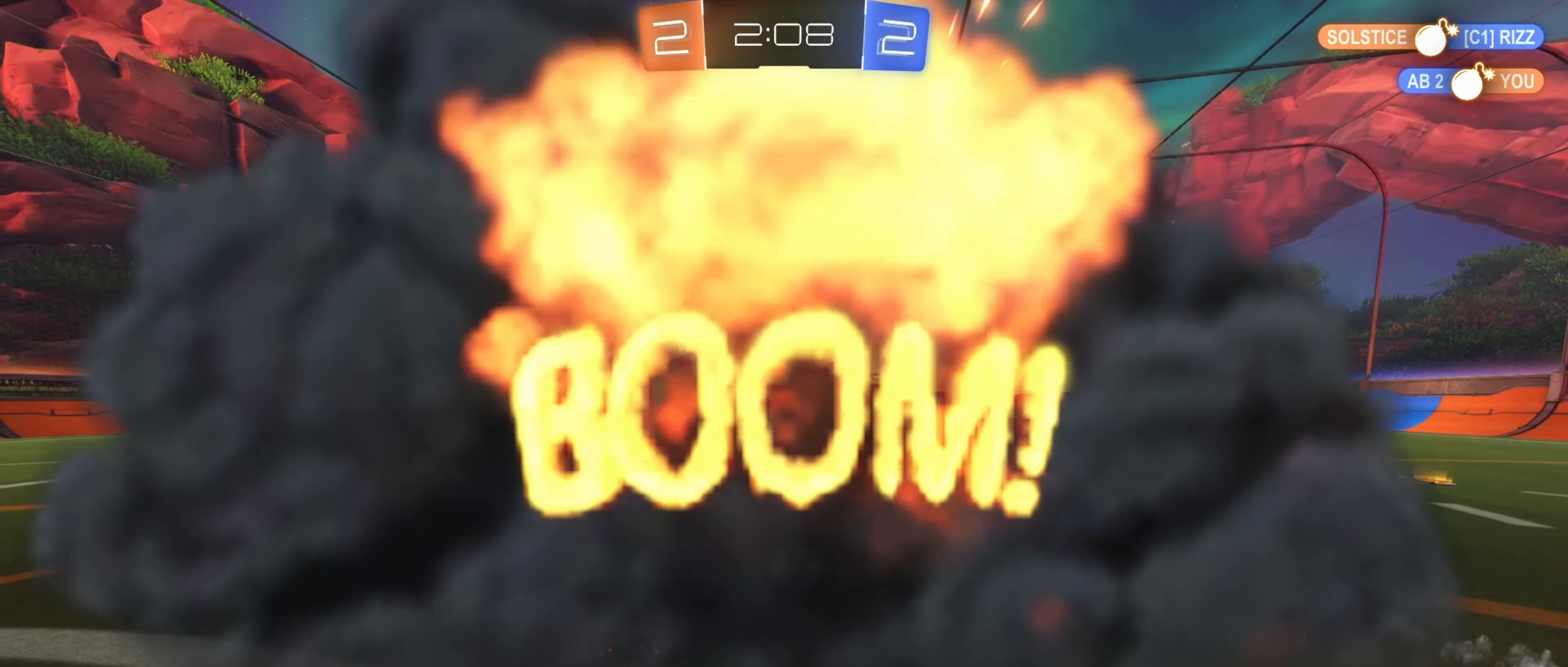
Gameplay with a controller (Xbox layout); each line is a JSON object with the inputs held at the frame after it. "events" lists button and stick changes between this image and that frame as [ms after this image, input, new state], when the widget could be followed in between.
{"buttons": [], "left_stick": "center", "right_stick": "center", "events": [[117, "DPAD_DOWN", "down"], [183, "DPAD_DOWN", "up"], [250, "DPAD_RIGHT", "down"], [333, "DPAD_RIGHT", "up"]]}
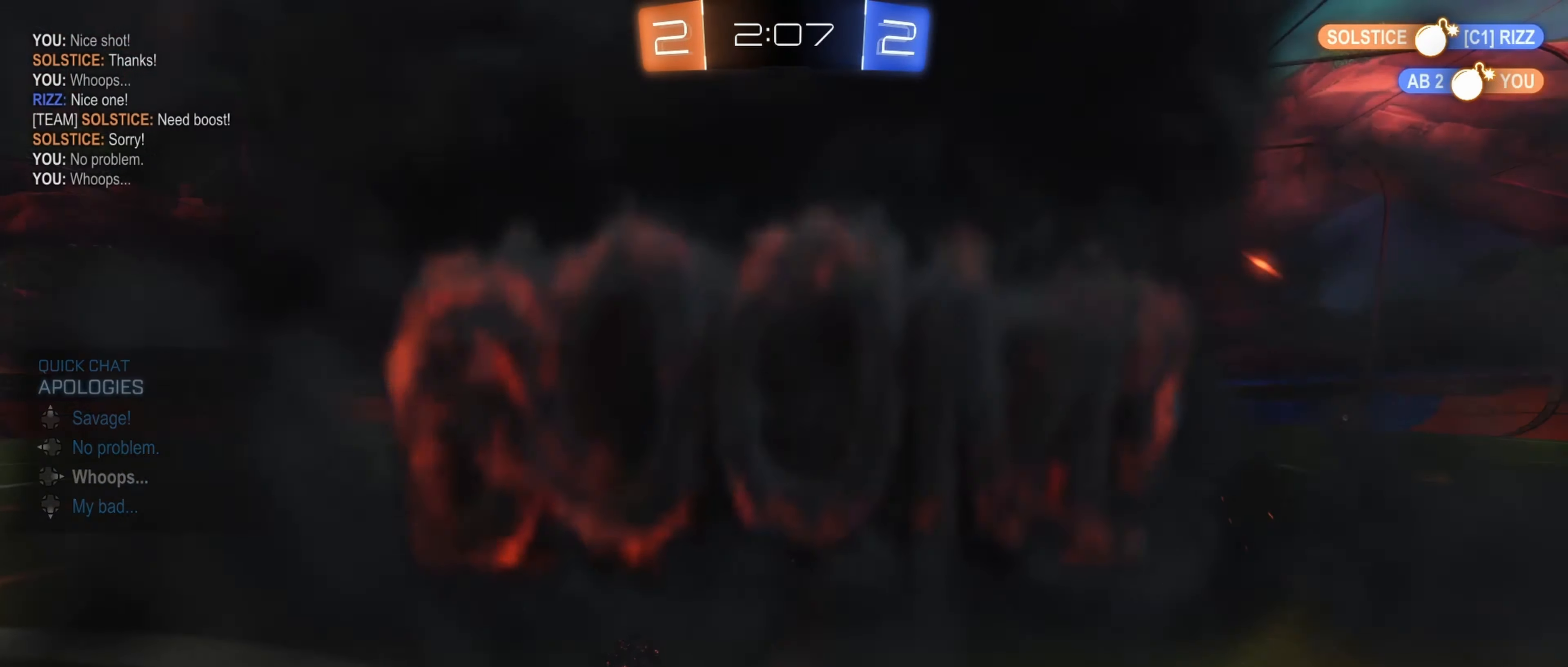
{"buttons": [], "left_stick": "center", "right_stick": "center", "events": []}
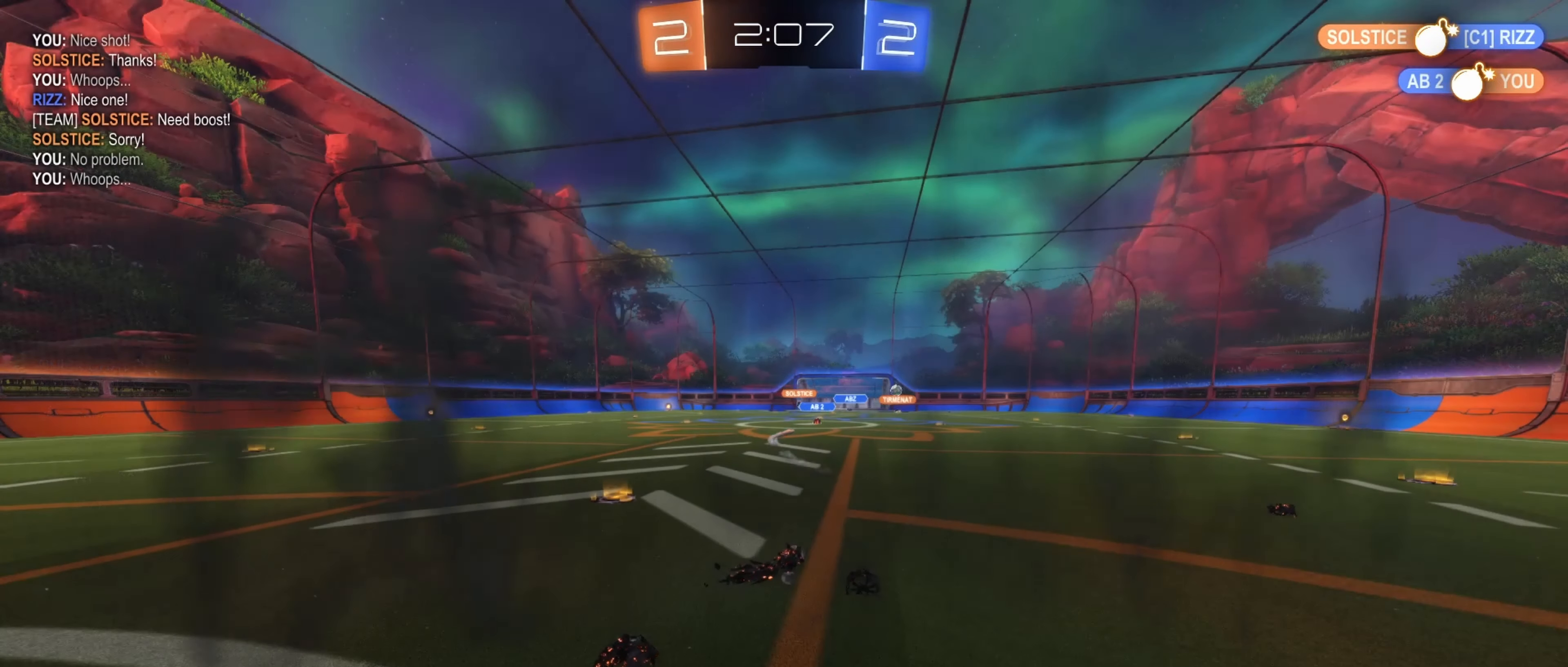
{"buttons": [], "left_stick": "center", "right_stick": "center", "events": []}
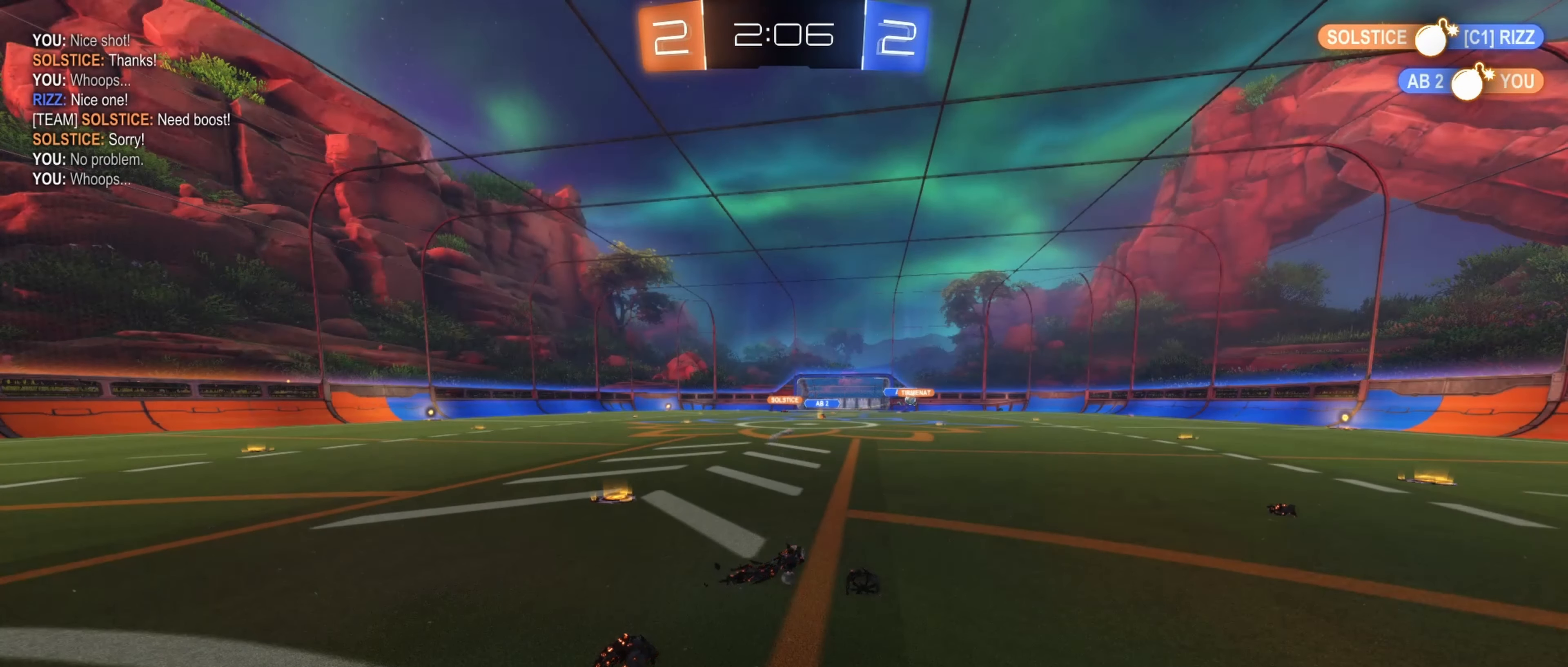
{"buttons": [], "left_stick": "right", "right_stick": "center", "events": [[500, "left_stick", "right"]]}
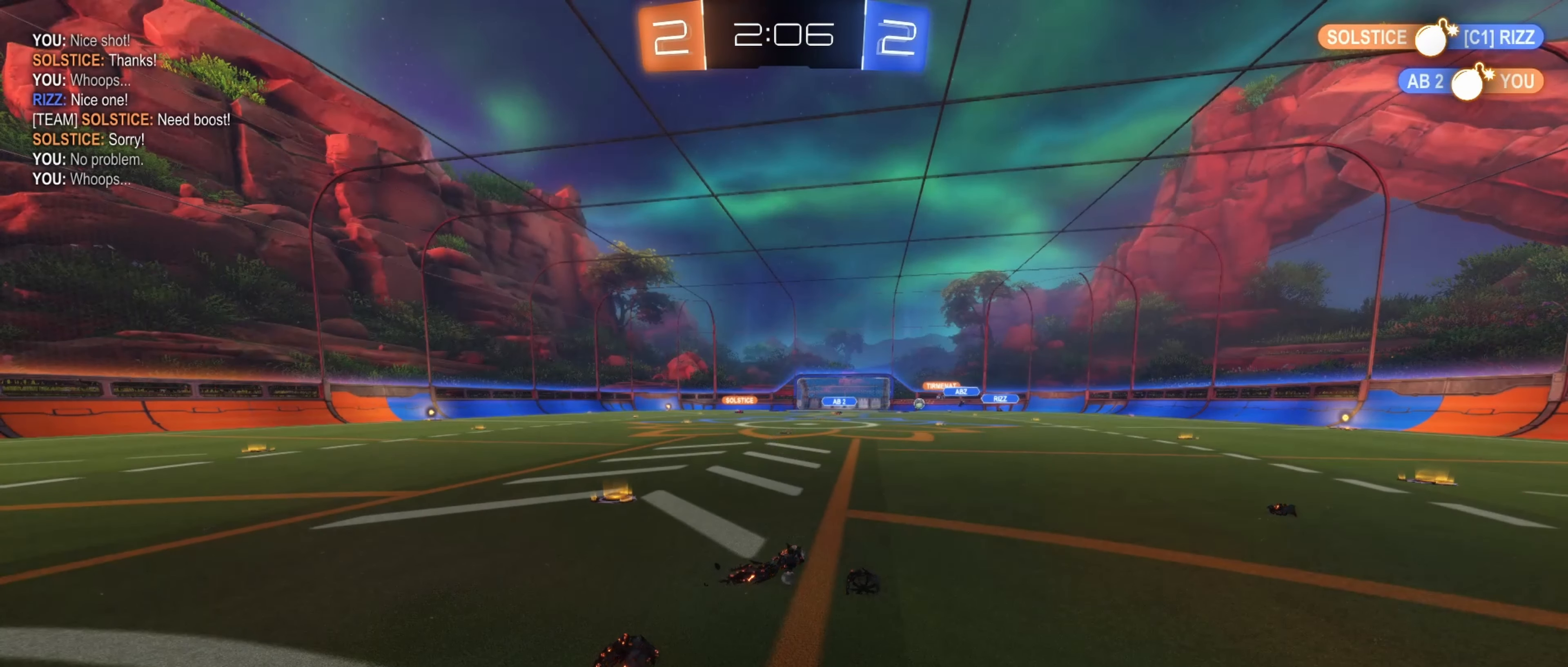
{"buttons": [], "left_stick": "right", "right_stick": "center", "events": []}
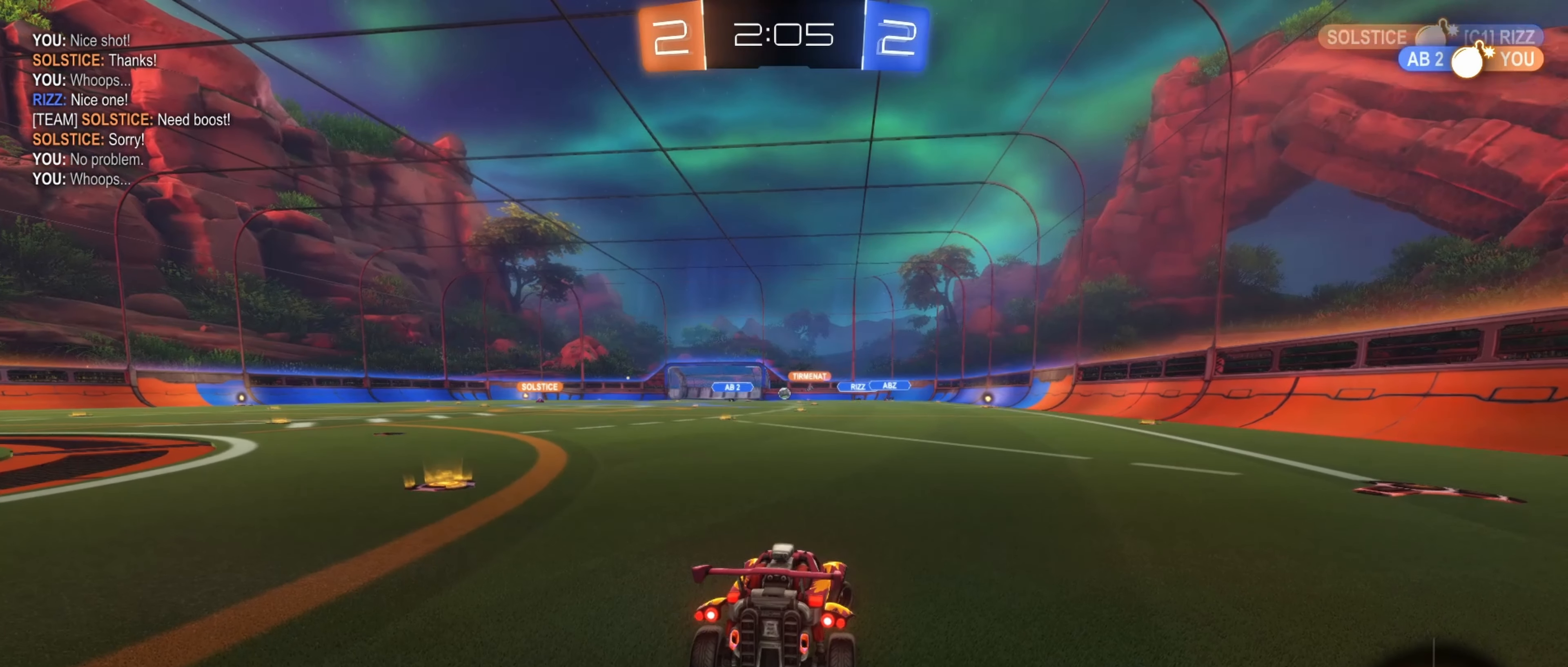
{"buttons": ["R2"], "left_stick": "left", "right_stick": "center", "events": [[150, "R2", "down"], [167, "left_stick", "left"]]}
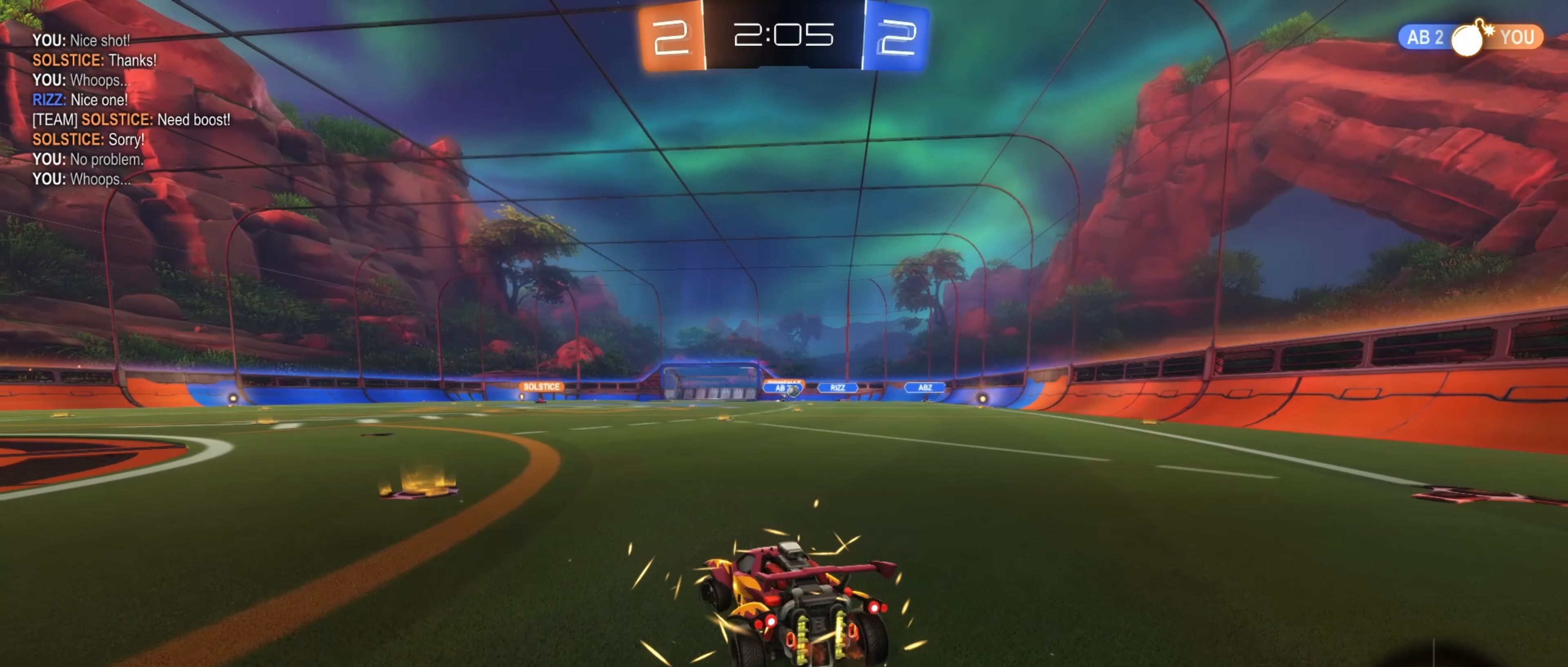
{"buttons": ["R2"], "left_stick": "right", "right_stick": "center", "events": [[267, "left_stick", "center"], [467, "left_stick", "right"]]}
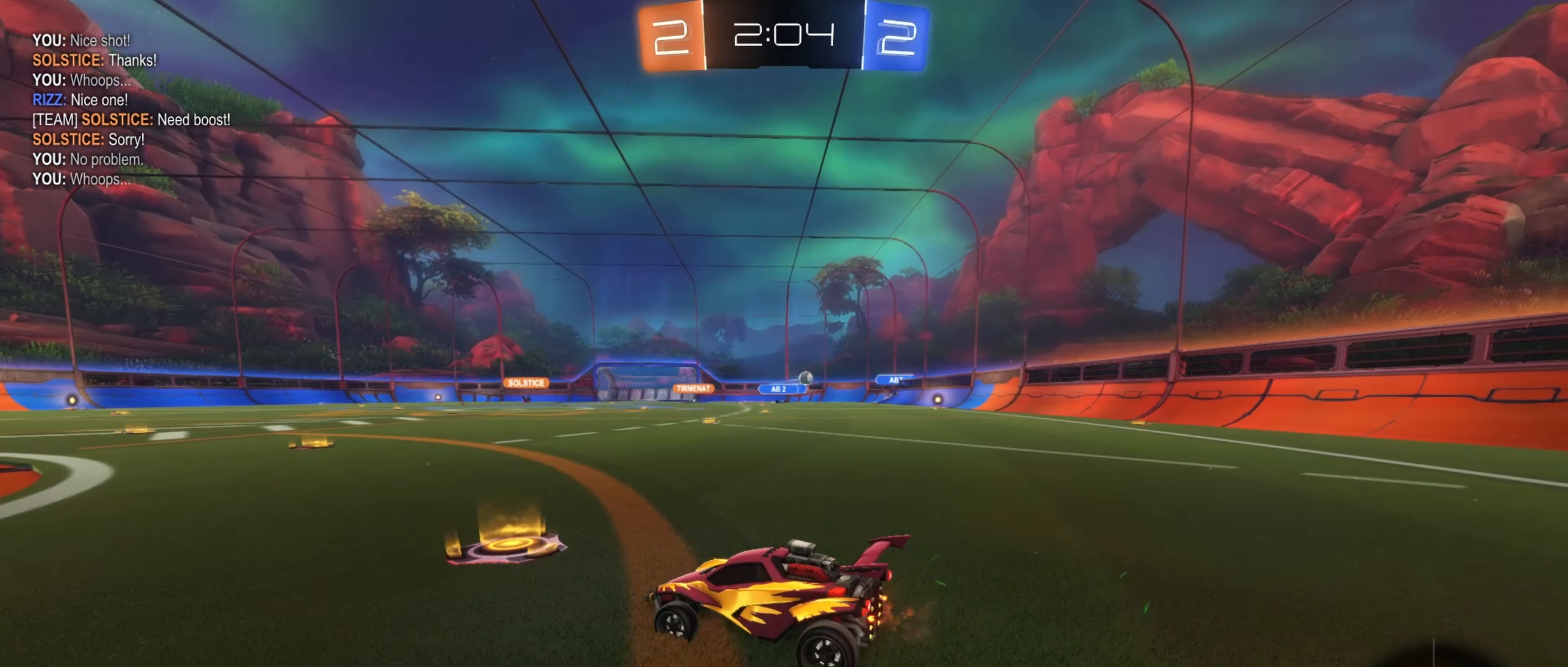
{"buttons": ["R2"], "left_stick": "right", "right_stick": "center", "events": []}
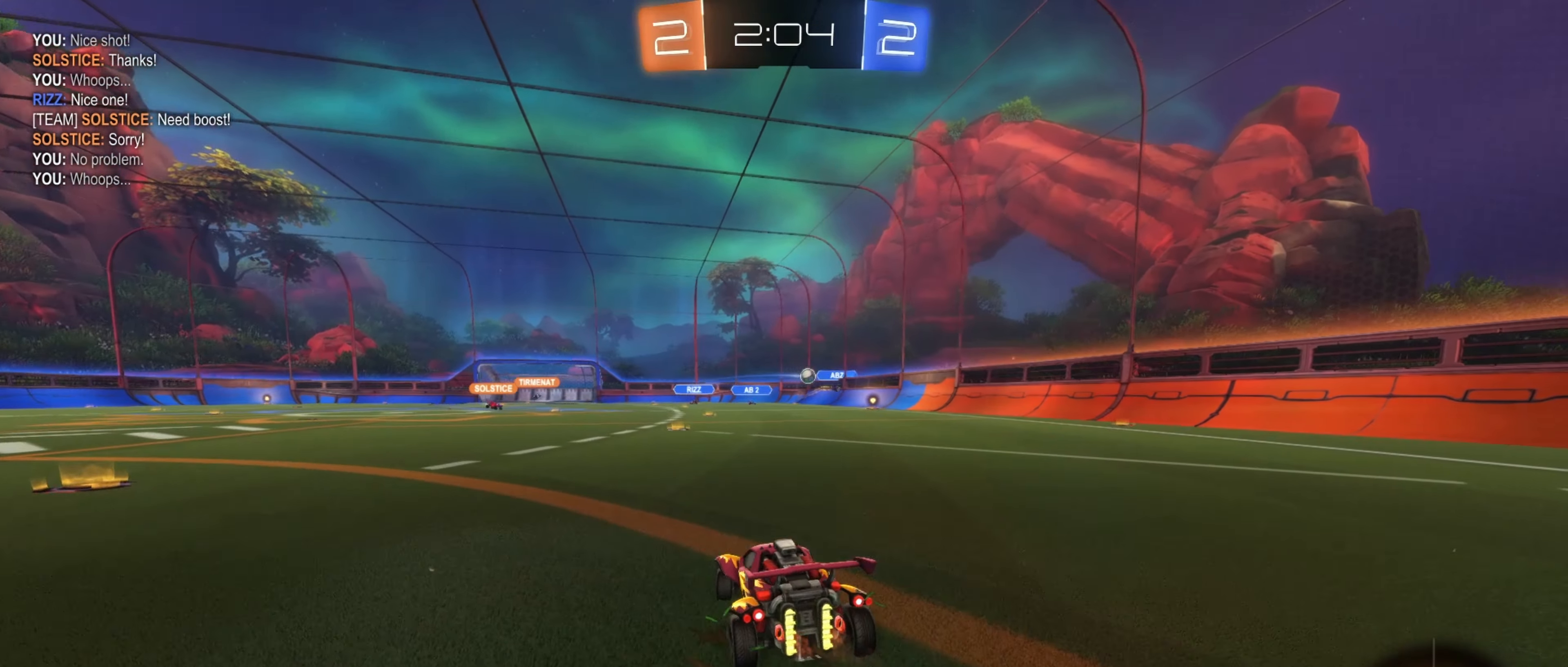
{"buttons": ["R2"], "left_stick": "center", "right_stick": "center", "events": [[117, "left_stick", "center"], [200, "left_stick", "right"], [400, "left_stick", "center"]]}
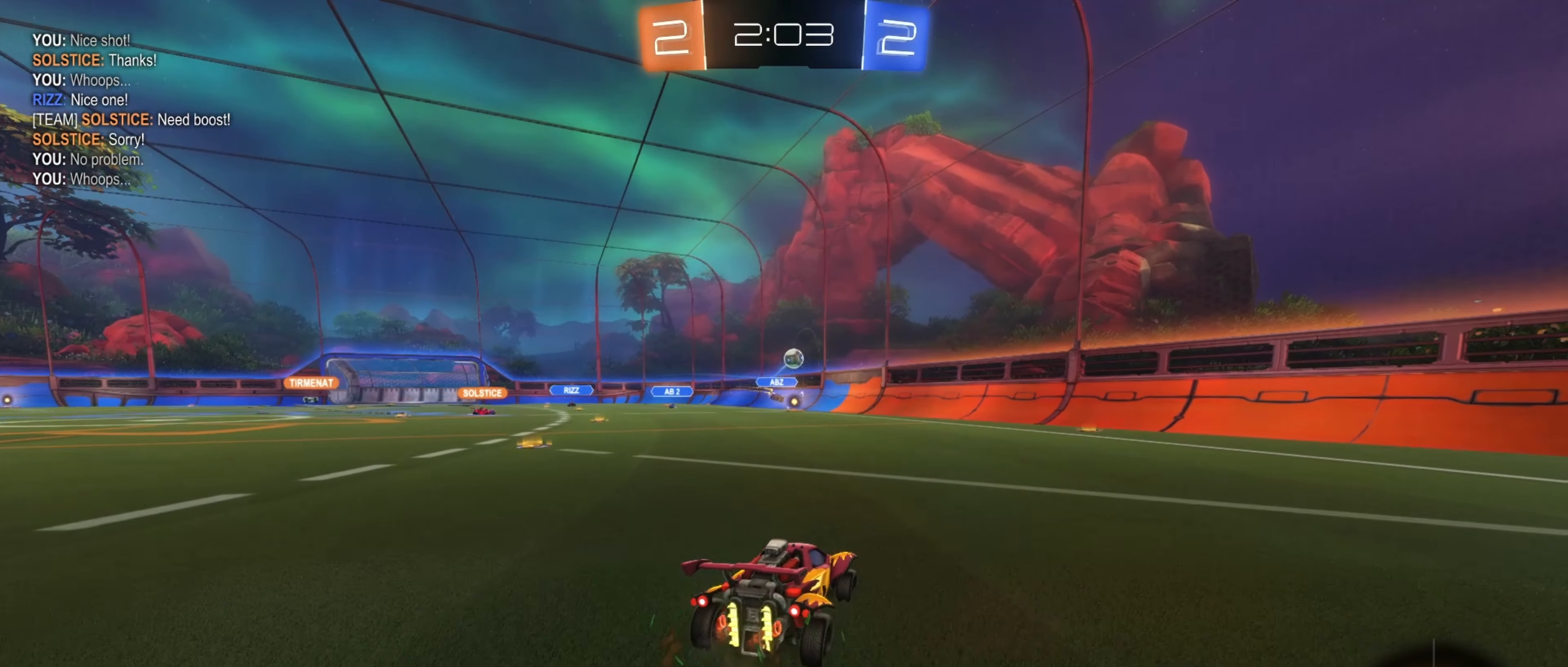
{"buttons": ["R2"], "left_stick": "left", "right_stick": "center", "events": [[117, "left_stick", "right"], [367, "L1", "down"], [400, "L1", "up"], [450, "left_stick", "left"]]}
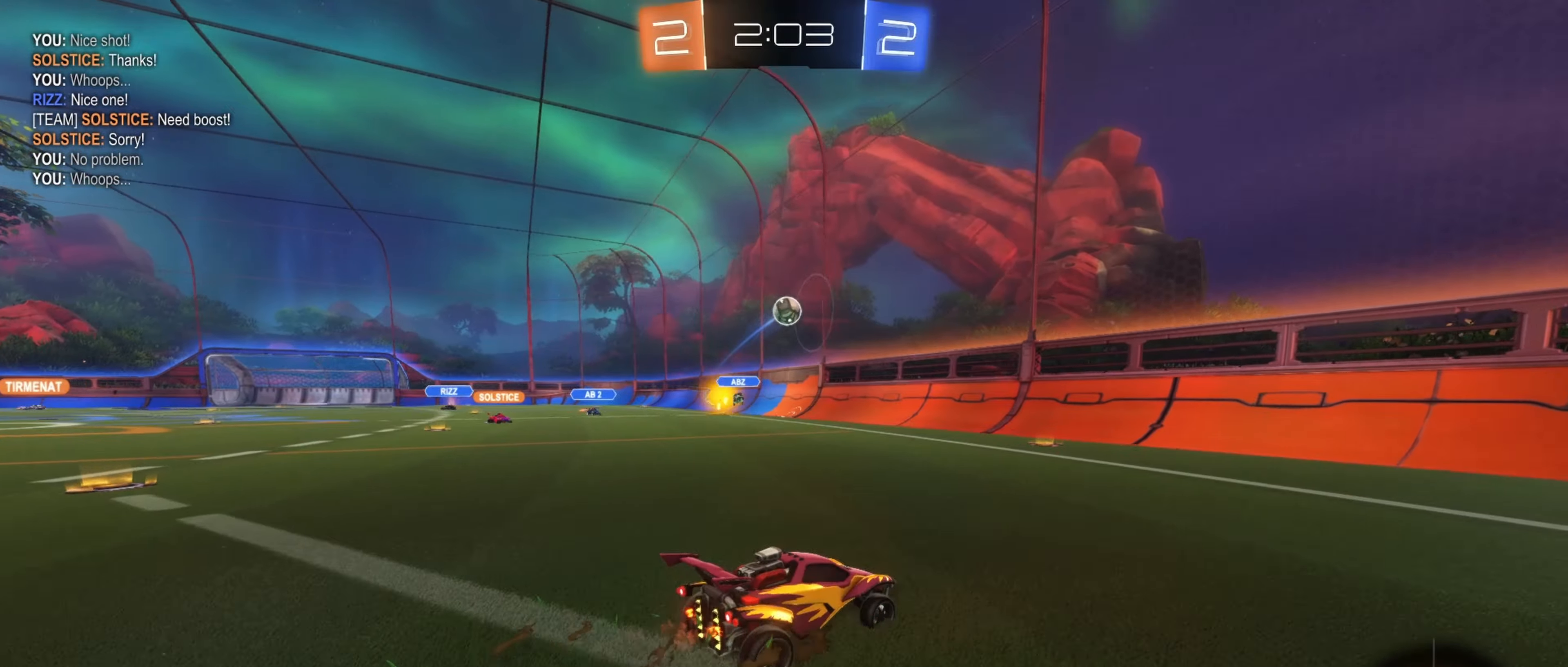
{"buttons": [], "left_stick": "down-left", "right_stick": "center", "events": [[100, "A", "down"], [100, "R2", "up"], [100, "left_stick", "down-right"], [200, "left_stick", "down"], [284, "A", "up"], [367, "A", "down"], [367, "left_stick", "center"], [467, "A", "up"], [500, "left_stick", "down-left"]]}
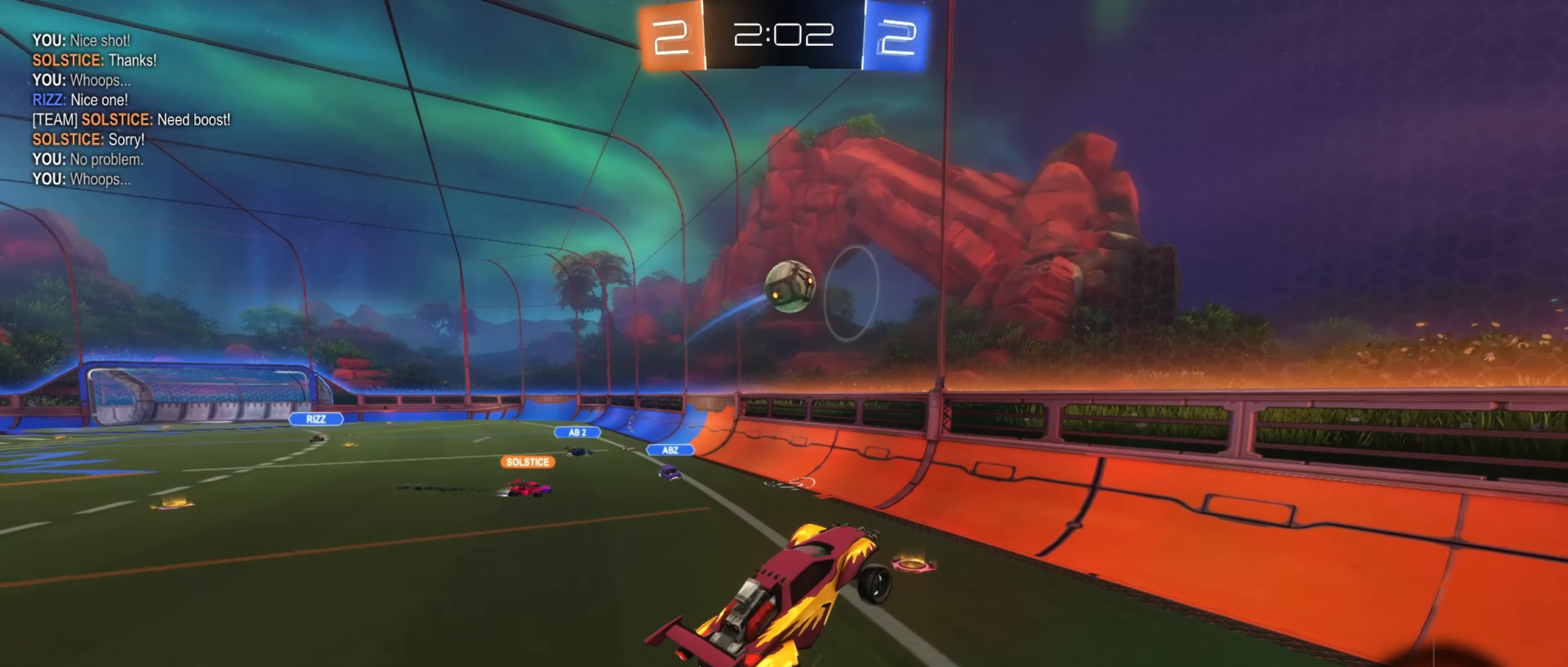
{"buttons": ["B", "R1", "R2"], "left_stick": "up-left", "right_stick": "center", "events": [[34, "B", "down"], [117, "left_stick", "up"], [184, "L1", "down"], [250, "B", "up"], [284, "R2", "down"], [334, "B", "down"], [350, "L1", "up"], [350, "R1", "down"], [400, "left_stick", "up-left"]]}
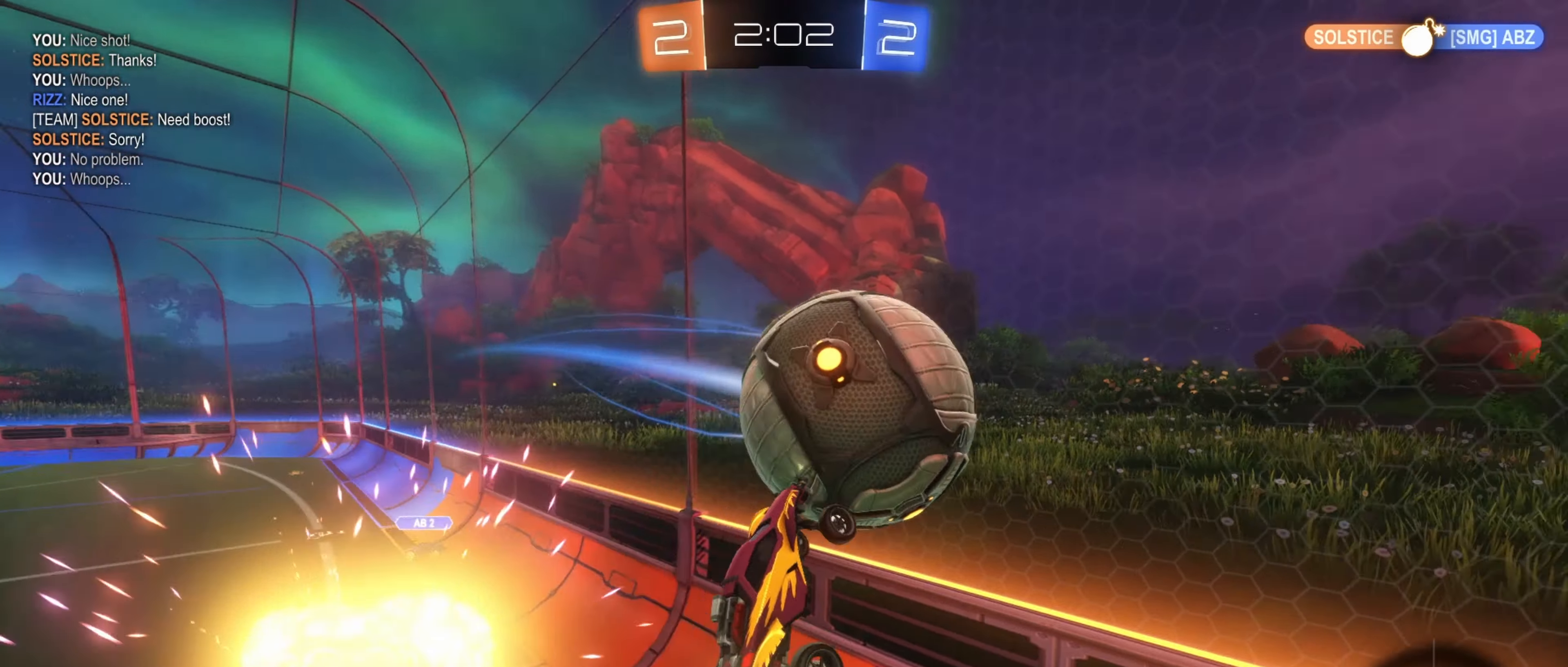
{"buttons": ["B", "R2"], "left_stick": "down-right", "right_stick": "center", "events": [[117, "R2", "up"], [217, "left_stick", "down-right"], [384, "R2", "down"], [450, "R1", "up"]]}
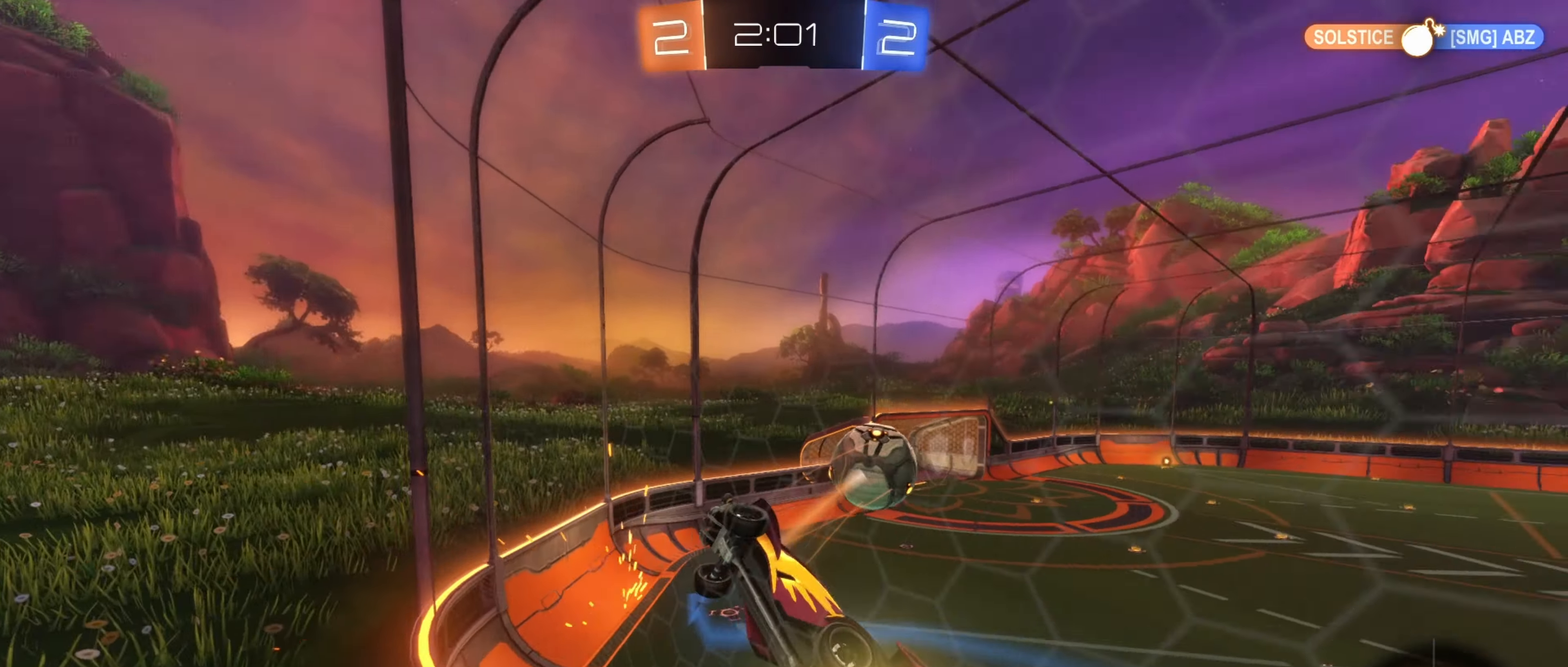
{"buttons": ["R2"], "left_stick": "right", "right_stick": "center", "events": [[50, "left_stick", "right"], [484, "B", "up"]]}
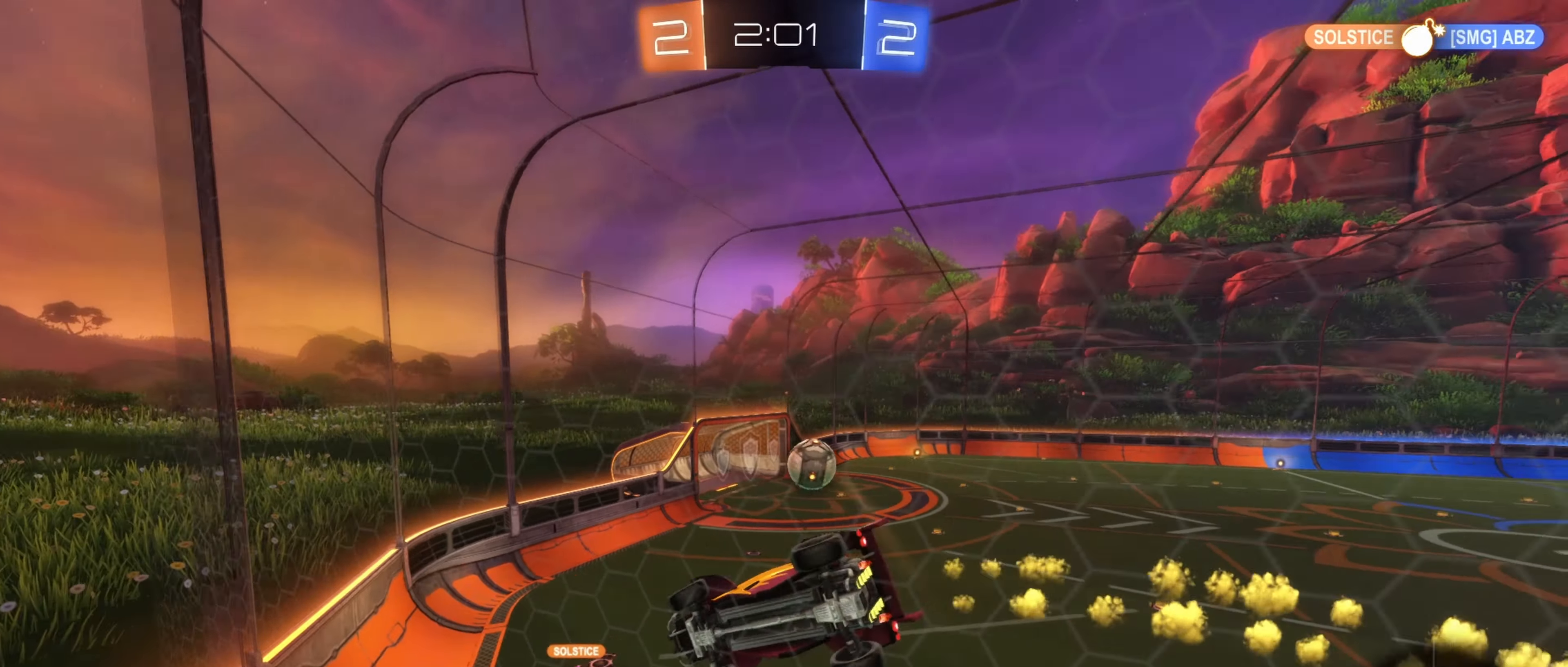
{"buttons": ["R2"], "left_stick": "right", "right_stick": "center", "events": [[134, "left_stick", "center"], [434, "left_stick", "right"]]}
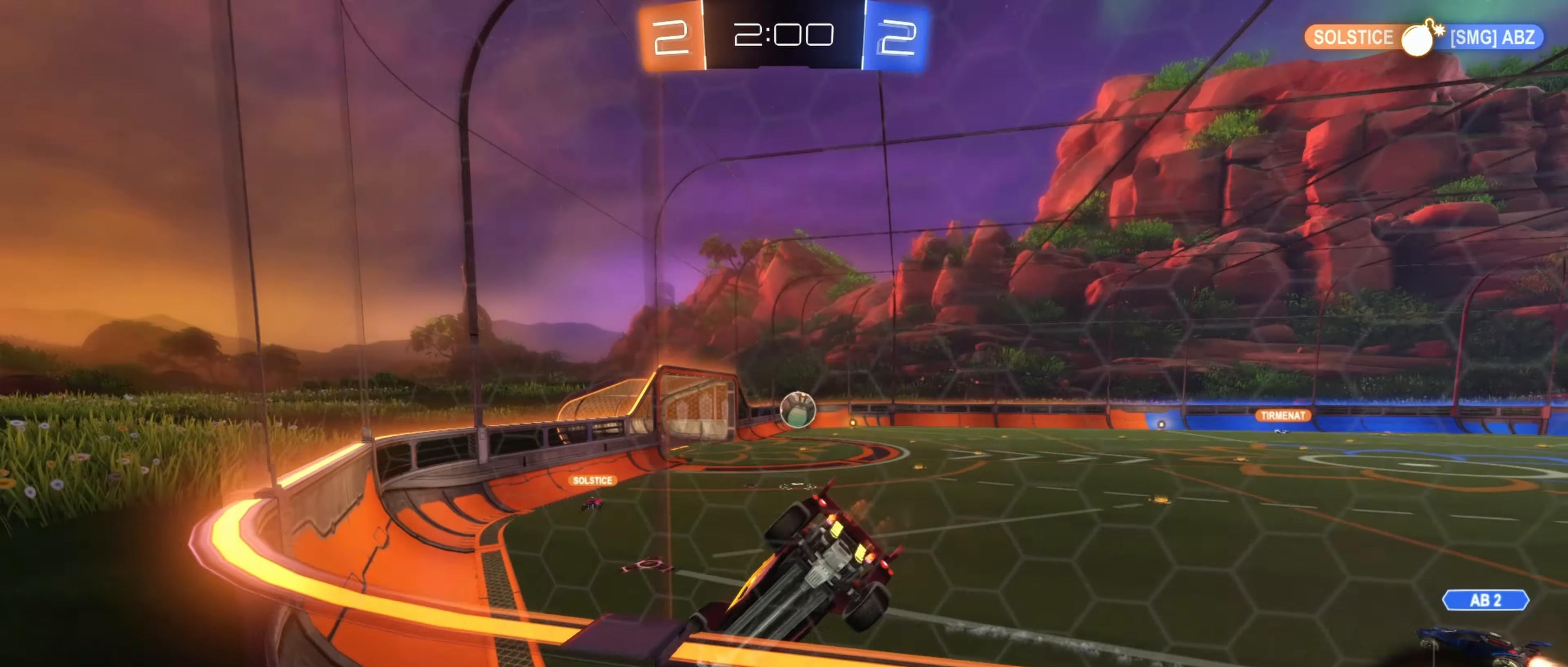
{"buttons": ["R2"], "left_stick": "center", "right_stick": "center", "events": [[117, "left_stick", "center"]]}
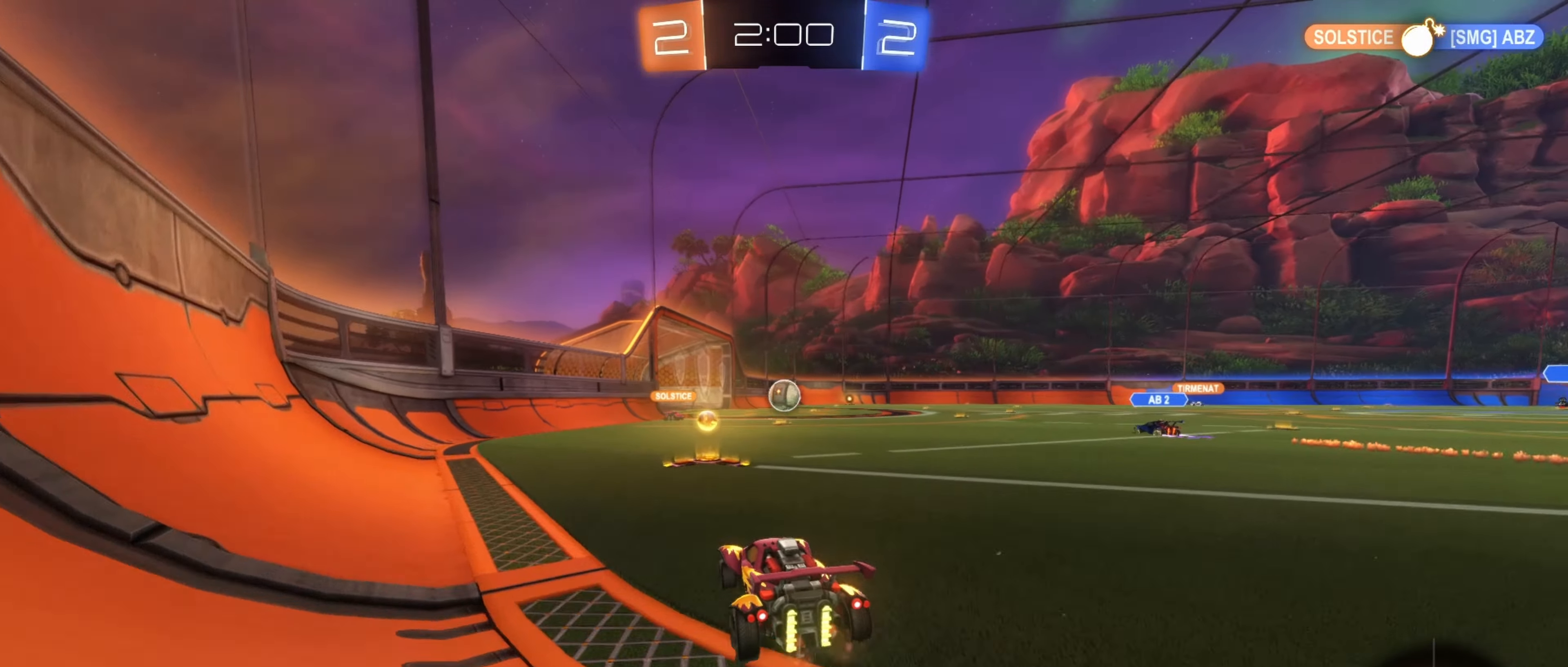
{"buttons": ["R2"], "left_stick": "center", "right_stick": "center", "events": [[50, "left_stick", "right"], [134, "left_stick", "center"]]}
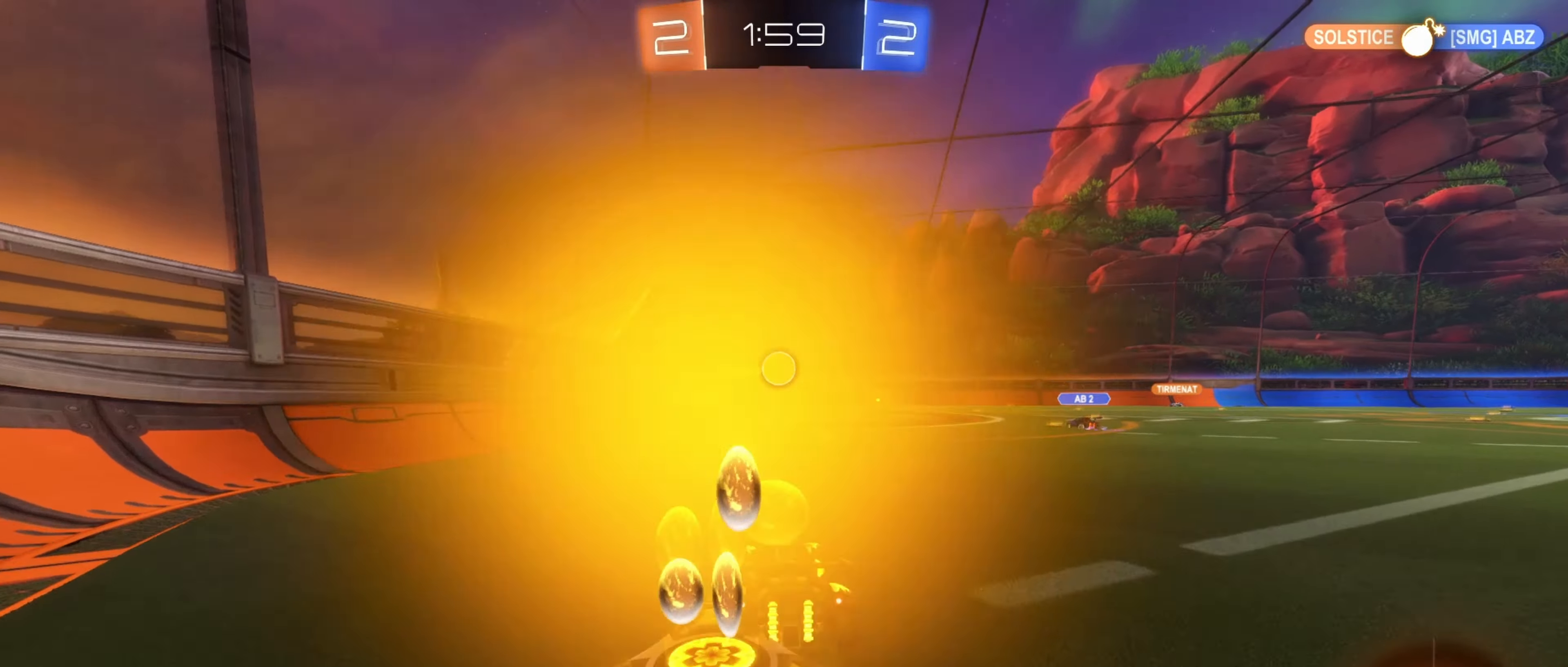
{"buttons": ["R2"], "left_stick": "center", "right_stick": "center", "events": [[250, "left_stick", "right"], [400, "left_stick", "center"]]}
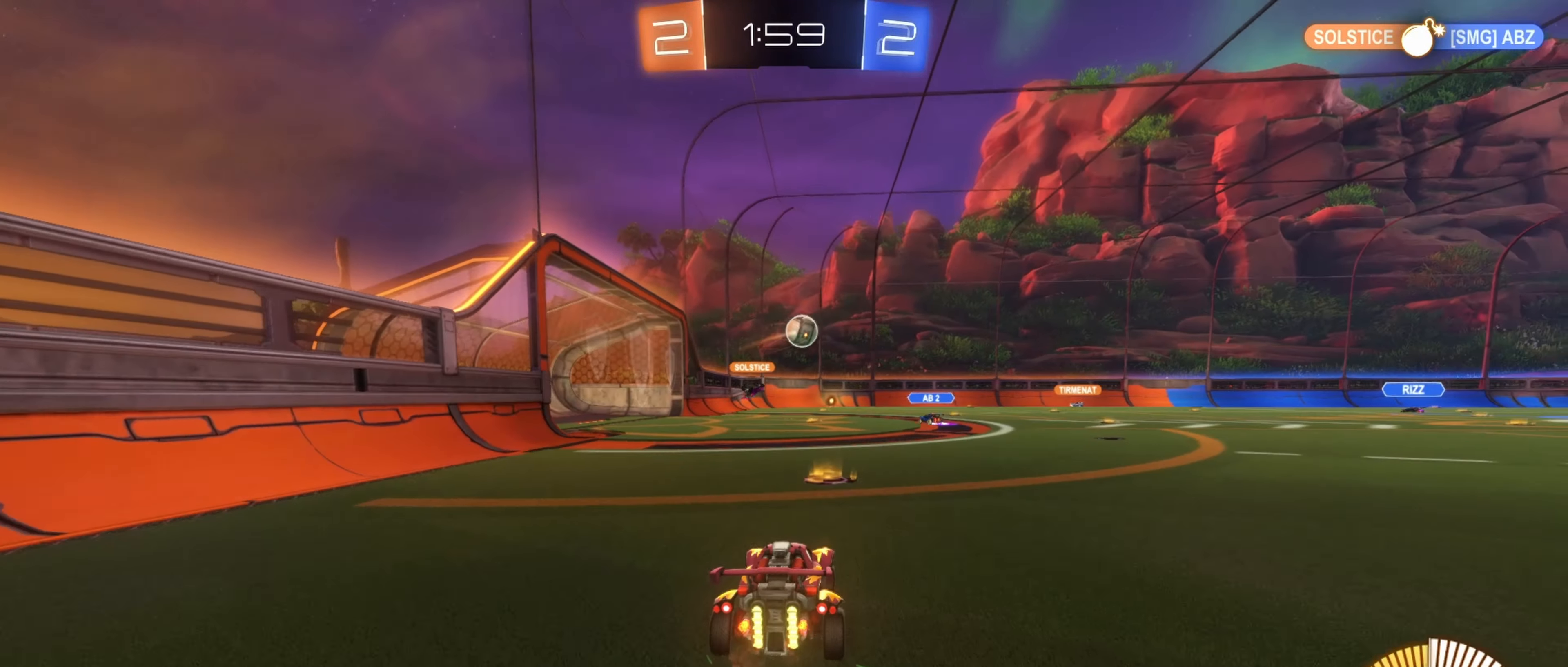
{"buttons": ["R2"], "left_stick": "center", "right_stick": "center", "events": [[50, "left_stick", "left"], [284, "left_stick", "center"]]}
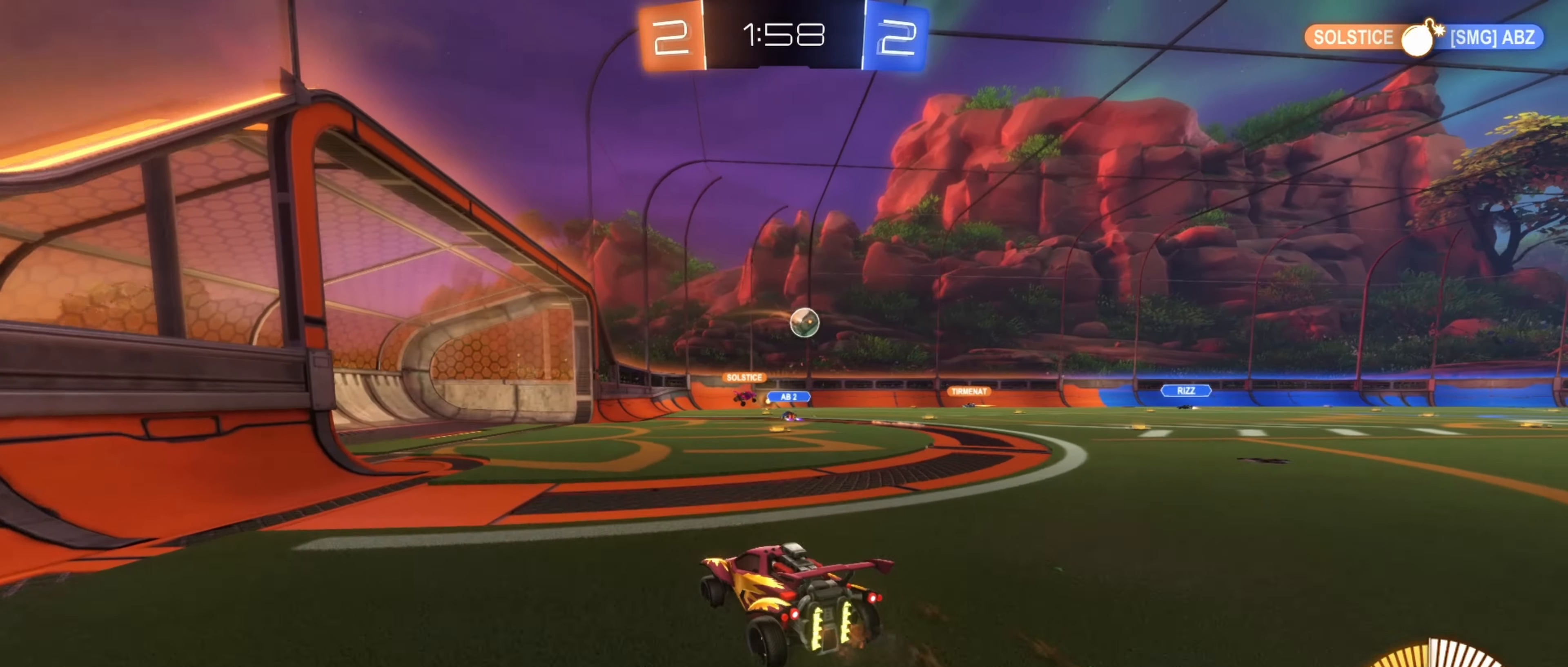
{"buttons": [], "left_stick": "left", "right_stick": "center", "events": [[100, "R2", "up"], [333, "left_stick", "left"]]}
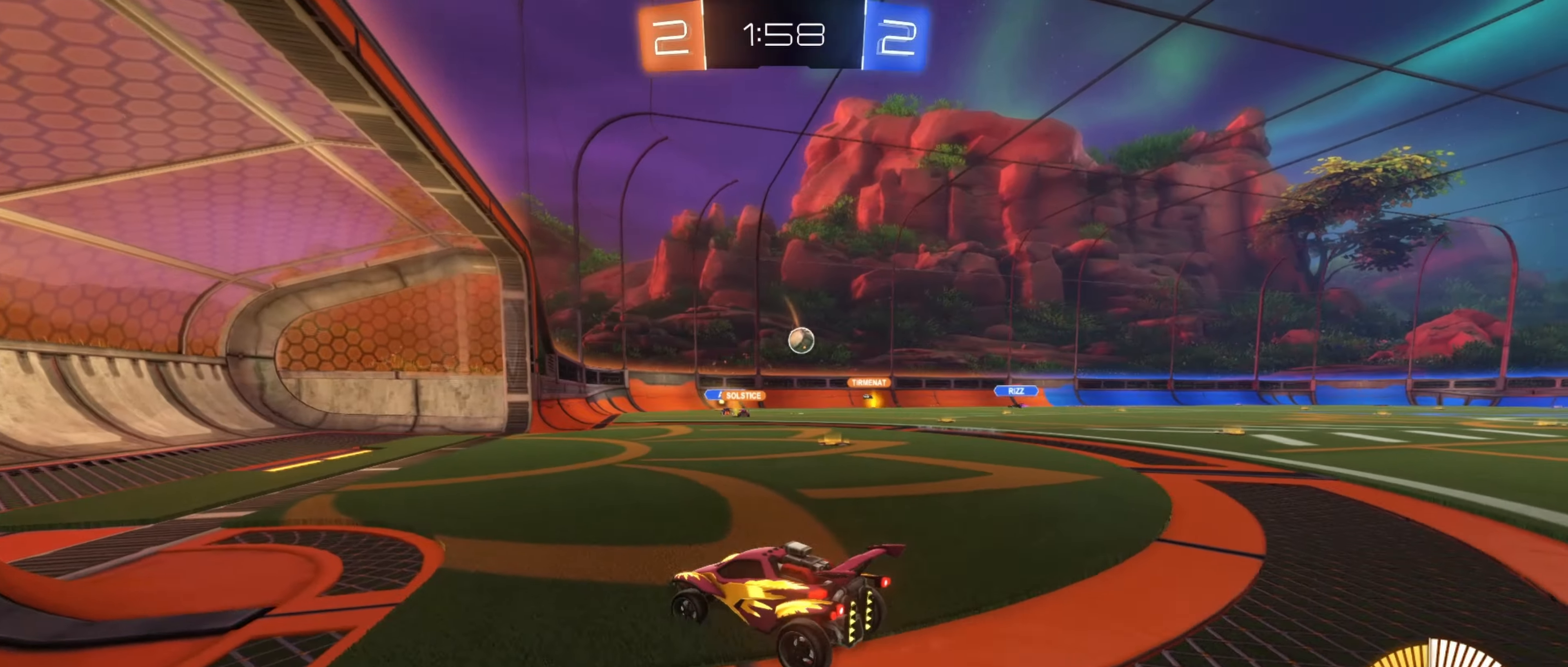
{"buttons": [], "left_stick": "right", "right_stick": "center", "events": [[83, "left_stick", "center"], [150, "R2", "down"], [300, "R2", "up"], [300, "left_stick", "right"], [350, "L1", "down"], [500, "L1", "up"]]}